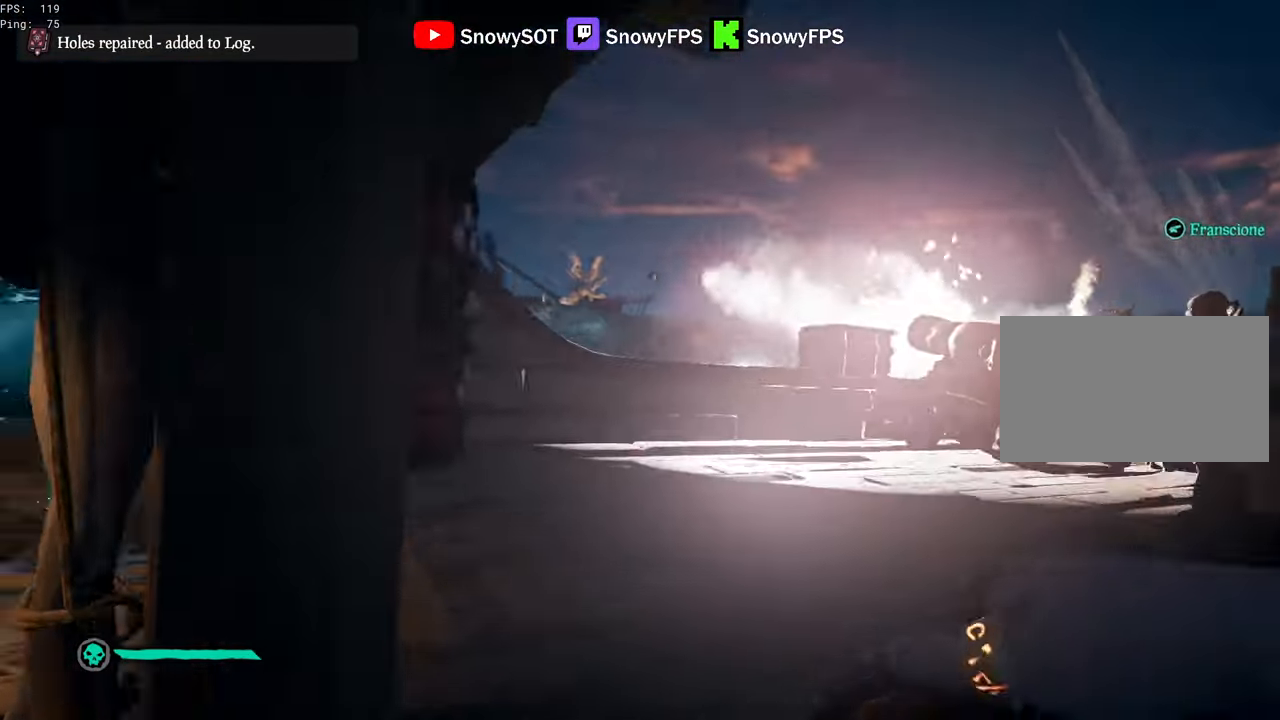
Gameplay with keyboard and mouse; each line is a JSON object with the keys and mouse buttons held at the frame after it. "events" lists presses ("down") and releases ("up") of "1", "2", "3", "4", "5", "a", "alt", "c", "caps_lock", "ctrl", "d", "e", "f", "g", "q", "r", "s", "shift", "space", "t", "tab", "v", "w", "x", "z", "mouse_left", "mouse_wheel" and "mouse_right" between this image and that frame as [ms after this image, input, new state], when the widget could be followed in between. "mouse_left", "mouse_wheel", "mouse_right" = the "left", "wheel", "right" buttons of the "mouse" list. No other keys are recorded. "wheel" means that the mouse wheel is clicked or scrolled. "mouse_move" is the direction in which the mouse moves at that frame (one of eight, or "still"), when it could be read.
{"keys": ["a", "s"], "mouse": [], "mouse_move": "still", "events": [[33, "d", "up"], [33, "mouse_left", "down"], [83, "w", "up"], [317, "mouse_left", "up"], [367, "mouse_left", "down"], [367, "s", "down"], [417, "a", "down"], [500, "mouse_left", "up"]]}
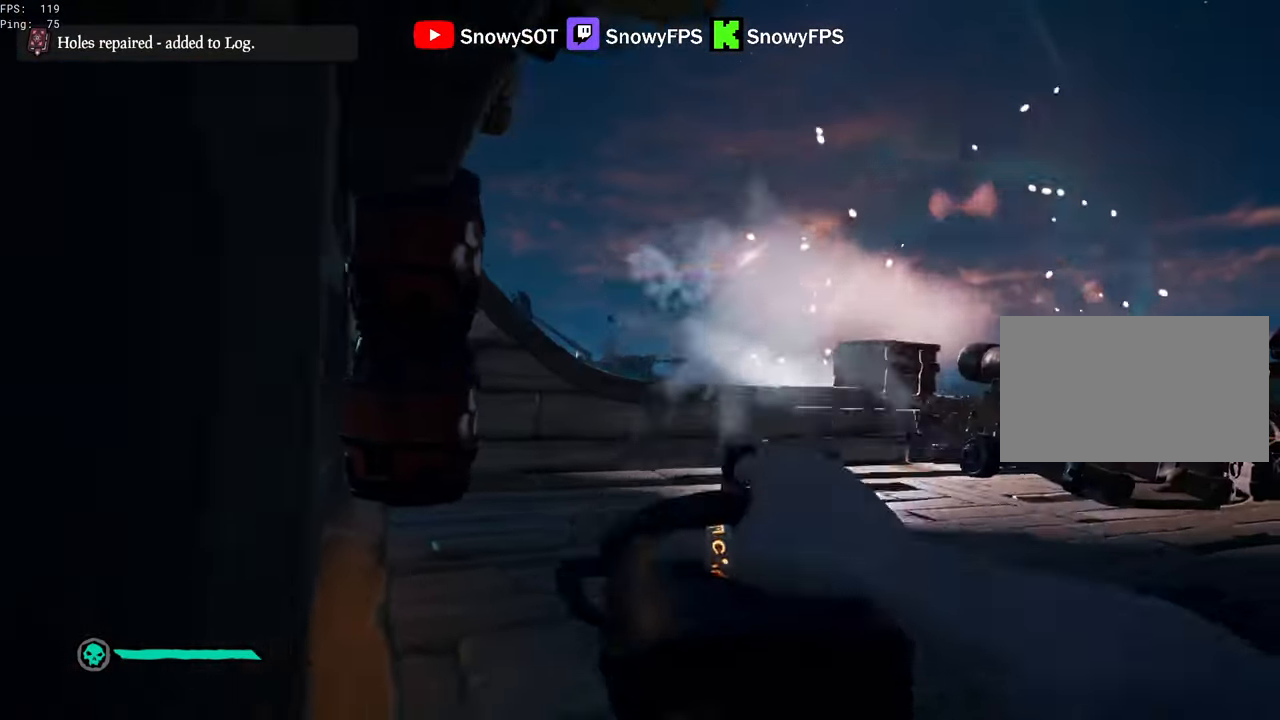
{"keys": ["d"], "mouse": ["left"], "mouse_move": "right", "events": [[50, "mouse_left", "down"], [100, "a", "up"], [150, "mouse_left", "up"], [150, "s", "up"], [183, "mouse_left", "down"], [233, "d", "down"], [333, "mouse_left", "up"], [383, "mouse_left", "down"]]}
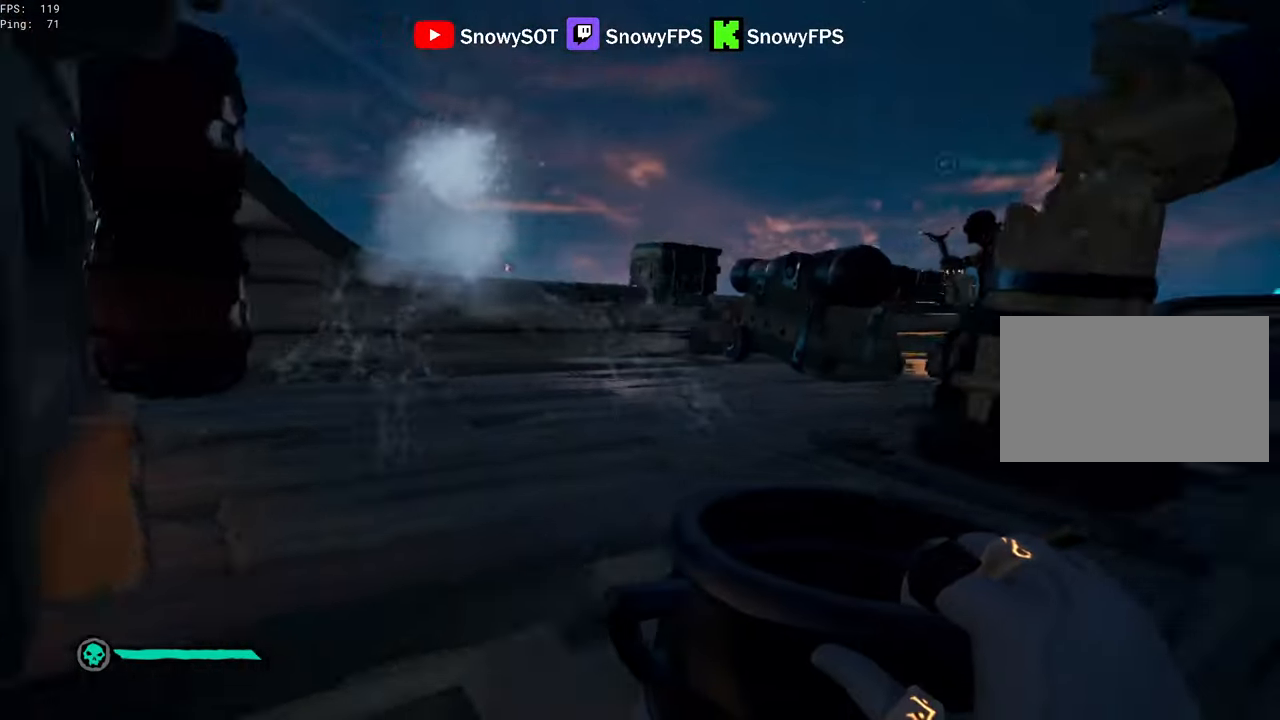
{"keys": [], "mouse": ["left"], "mouse_move": "still", "events": [[17, "mouse_left", "up"], [67, "mouse_left", "down"], [150, "mouse_left", "up"], [200, "d", "up"], [200, "mouse_left", "down"], [200, "w", "down"], [350, "mouse_left", "up"], [400, "mouse_left", "down"], [433, "w", "up"]]}
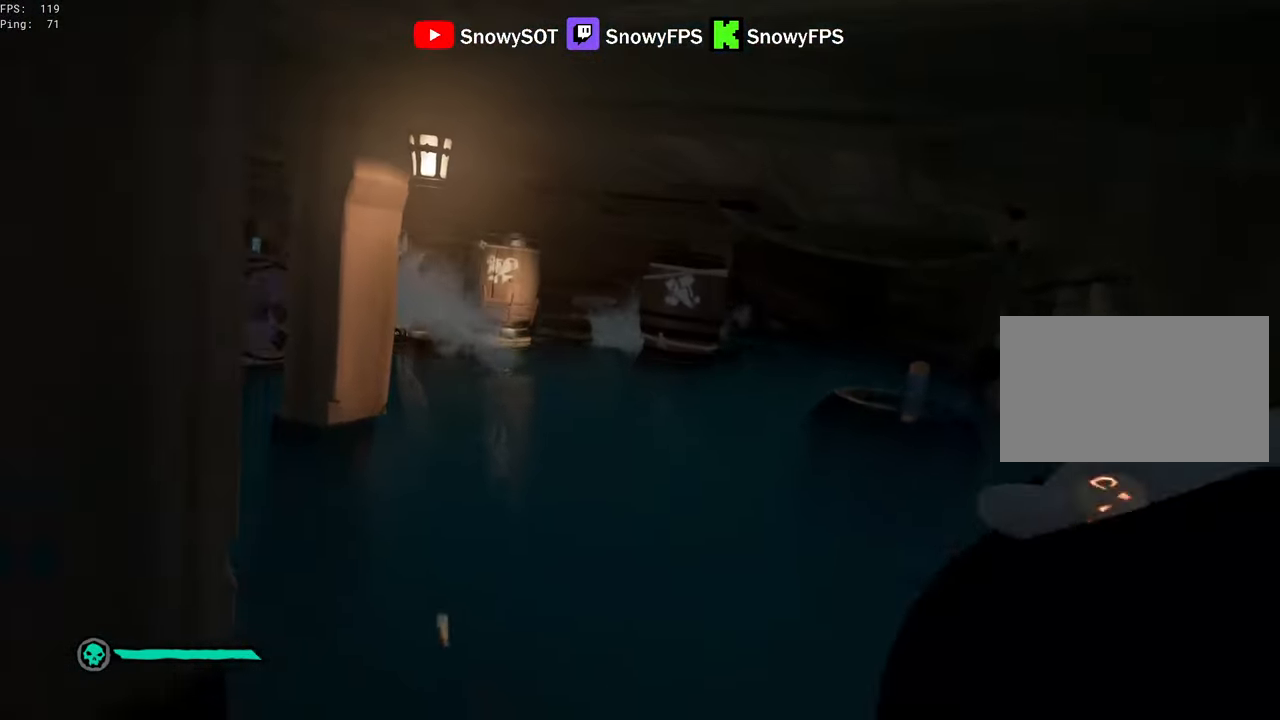
{"keys": ["a"], "mouse": [], "mouse_move": "left", "events": [[33, "a", "down"], [133, "s", "down"], [183, "a", "up"], [183, "mouse_left", "up"], [217, "mouse_left", "down"], [367, "mouse_left", "up"], [417, "a", "down"], [417, "mouse_left", "down"], [450, "s", "up"], [500, "mouse_left", "up"]]}
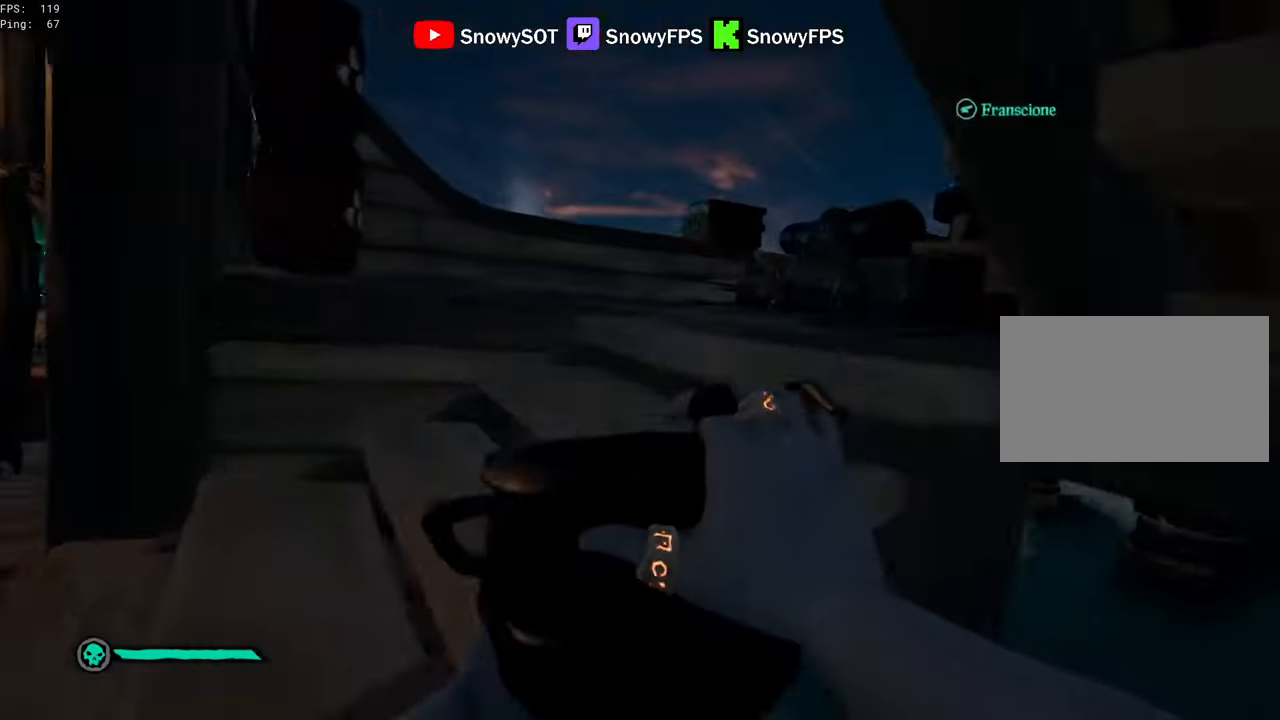
{"keys": ["d", "w"], "mouse": [], "mouse_move": "still", "events": [[50, "mouse_left", "down"], [183, "a", "up"], [183, "mouse_left", "up"], [183, "w", "down"], [333, "d", "down"], [383, "mouse_left", "down"], [467, "mouse_left", "up"]]}
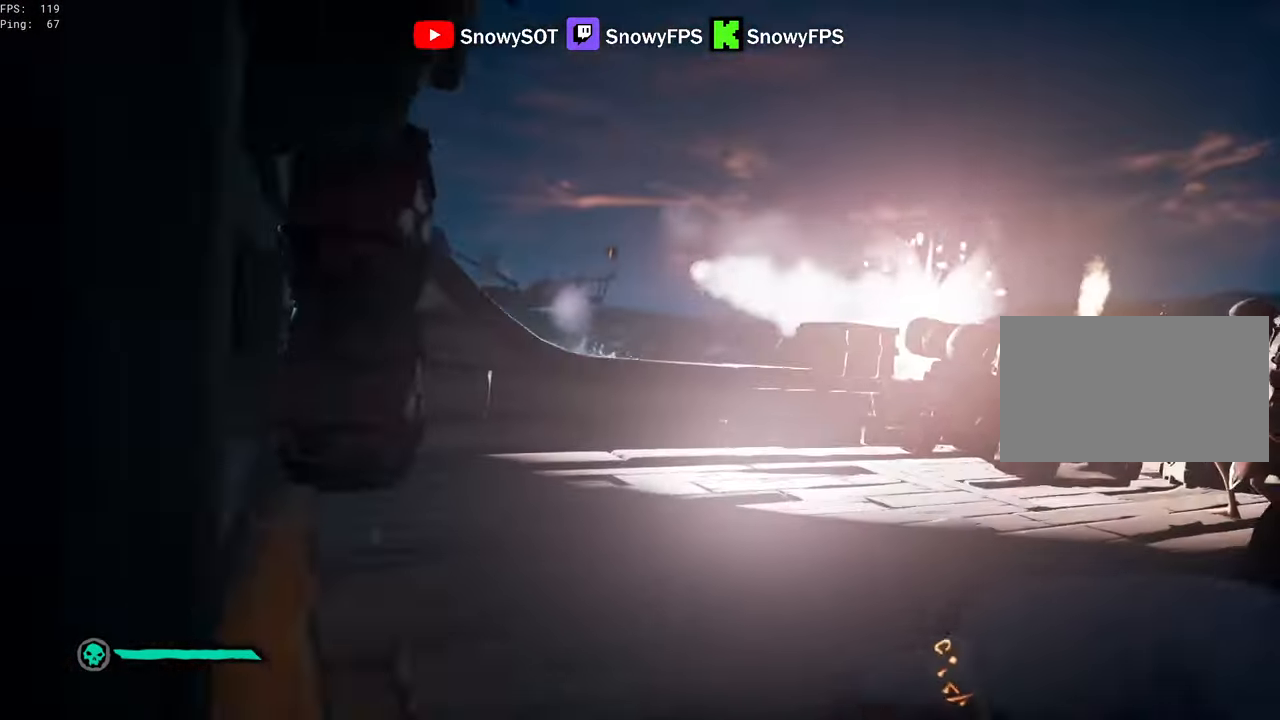
{"keys": ["s"], "mouse": ["left"], "mouse_move": "still", "events": [[17, "mouse_left", "down"], [67, "d", "up"], [67, "w", "up"], [167, "mouse_left", "up"], [200, "a", "down"], [200, "mouse_left", "down"], [200, "s", "down"], [350, "mouse_left", "up"], [400, "a", "up"], [400, "mouse_left", "down"]]}
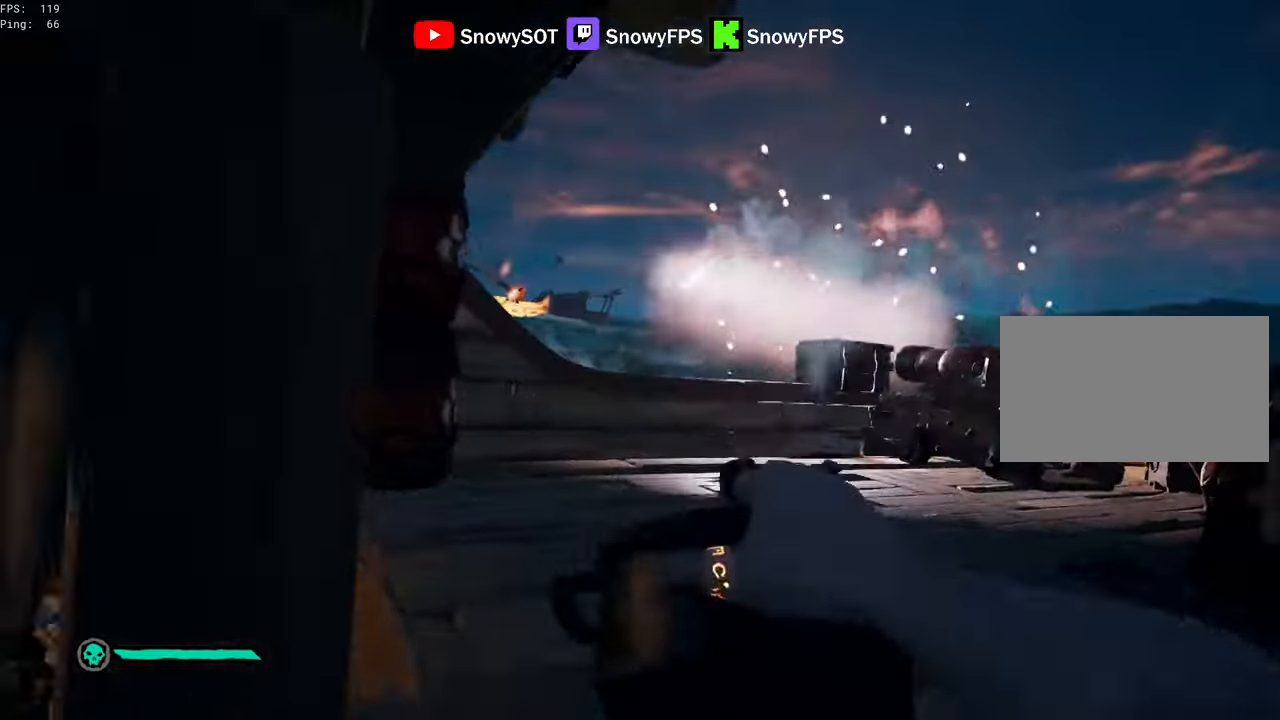
{"keys": ["w"], "mouse": ["left"], "mouse_move": "down-right", "events": [[34, "mouse_left", "up"], [84, "d", "down"], [84, "mouse_left", "down"], [134, "s", "up"], [217, "mouse_left", "up"], [267, "d", "up"], [267, "mouse_left", "down"], [267, "w", "down"], [367, "mouse_left", "up"], [417, "mouse_left", "down"]]}
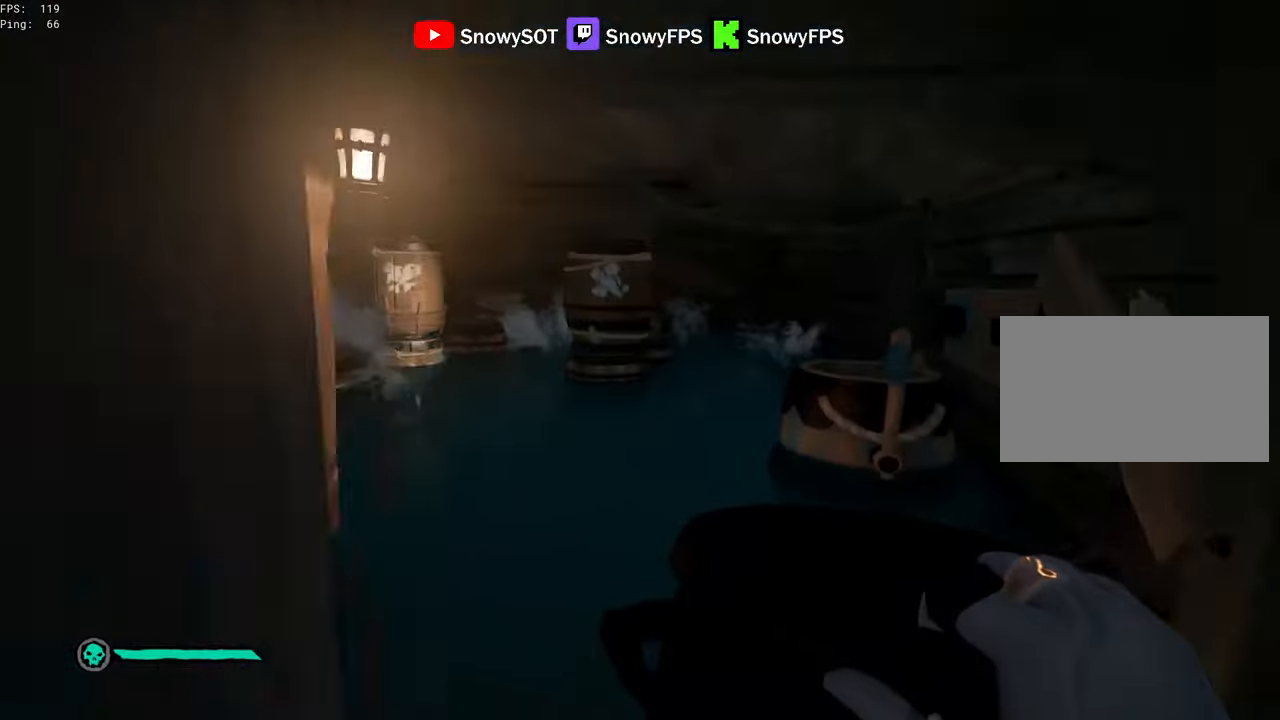
{"keys": ["w"], "mouse": ["left"], "mouse_move": "still", "events": [[50, "mouse_left", "up"], [100, "mouse_left", "down"], [234, "mouse_left", "up"], [284, "mouse_left", "down"], [384, "mouse_left", "up"], [434, "mouse_left", "down"]]}
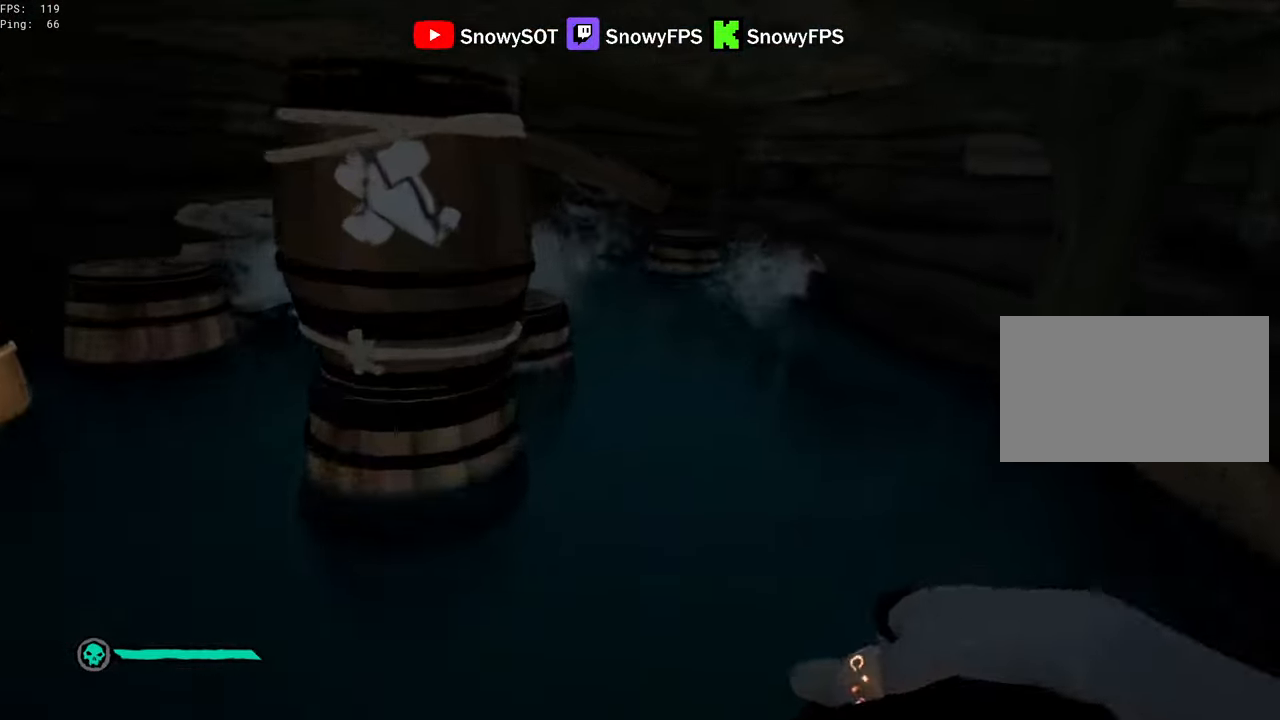
{"keys": ["a", "w"], "mouse": [], "mouse_move": "still", "events": [[200, "5", "down"], [200, "mouse_left", "up"], [250, "5", "up"], [450, "a", "down"]]}
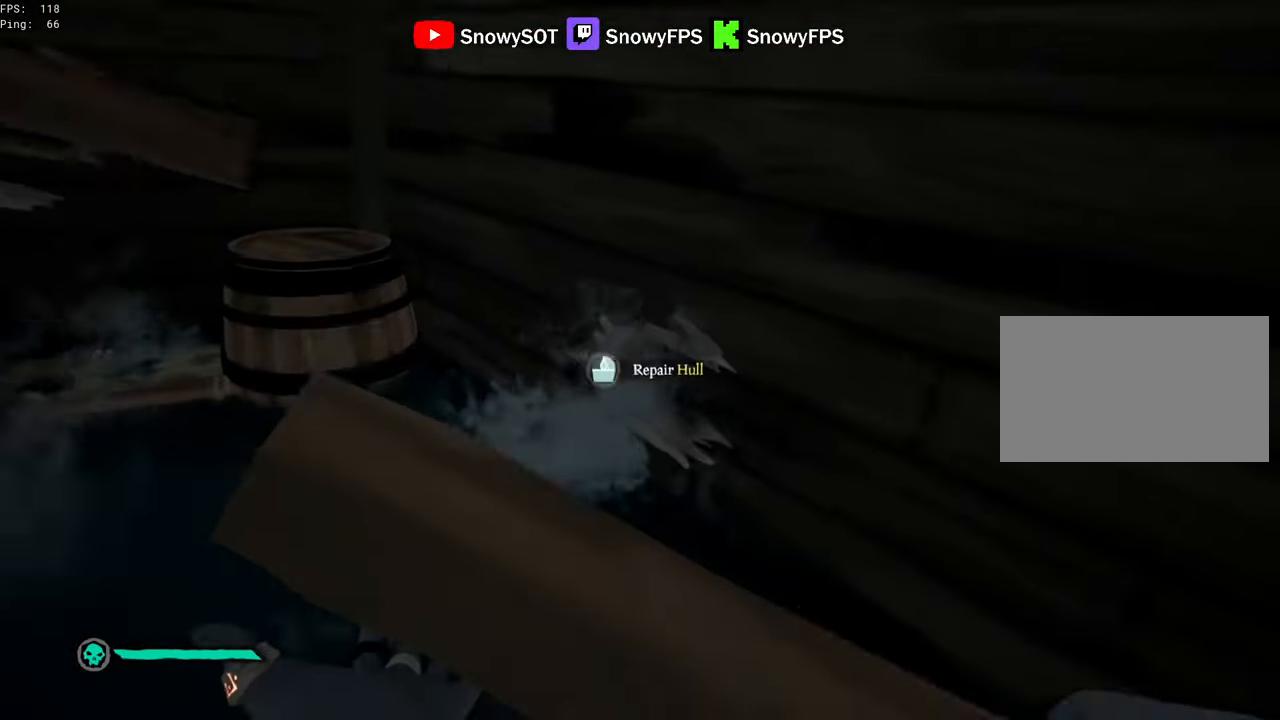
{"keys": ["w"], "mouse": [], "mouse_move": "still", "events": [[34, "mouse_left", "down"], [84, "a", "up"], [84, "w", "up"], [184, "mouse_left", "up"], [367, "a", "down"], [500, "a", "up"], [500, "w", "down"]]}
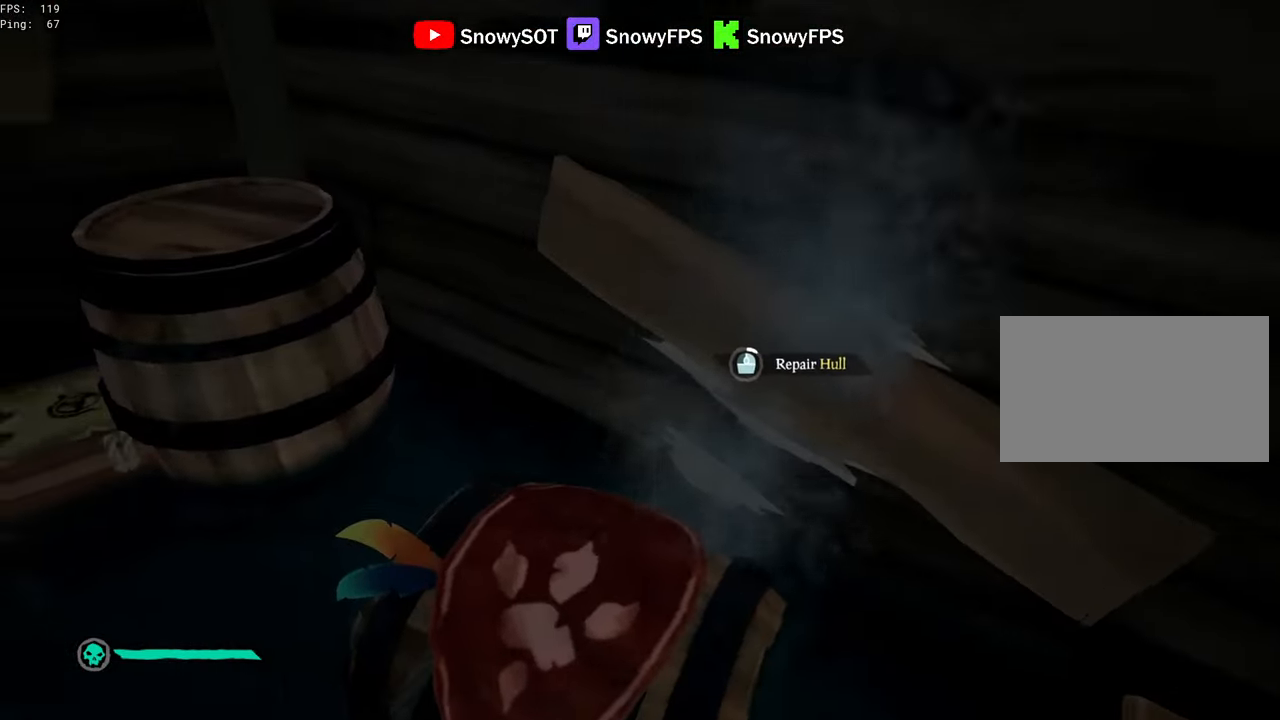
{"keys": ["a", "s"], "mouse": [], "mouse_move": "still", "events": [[50, "w", "up"], [100, "a", "down"], [384, "s", "down"]]}
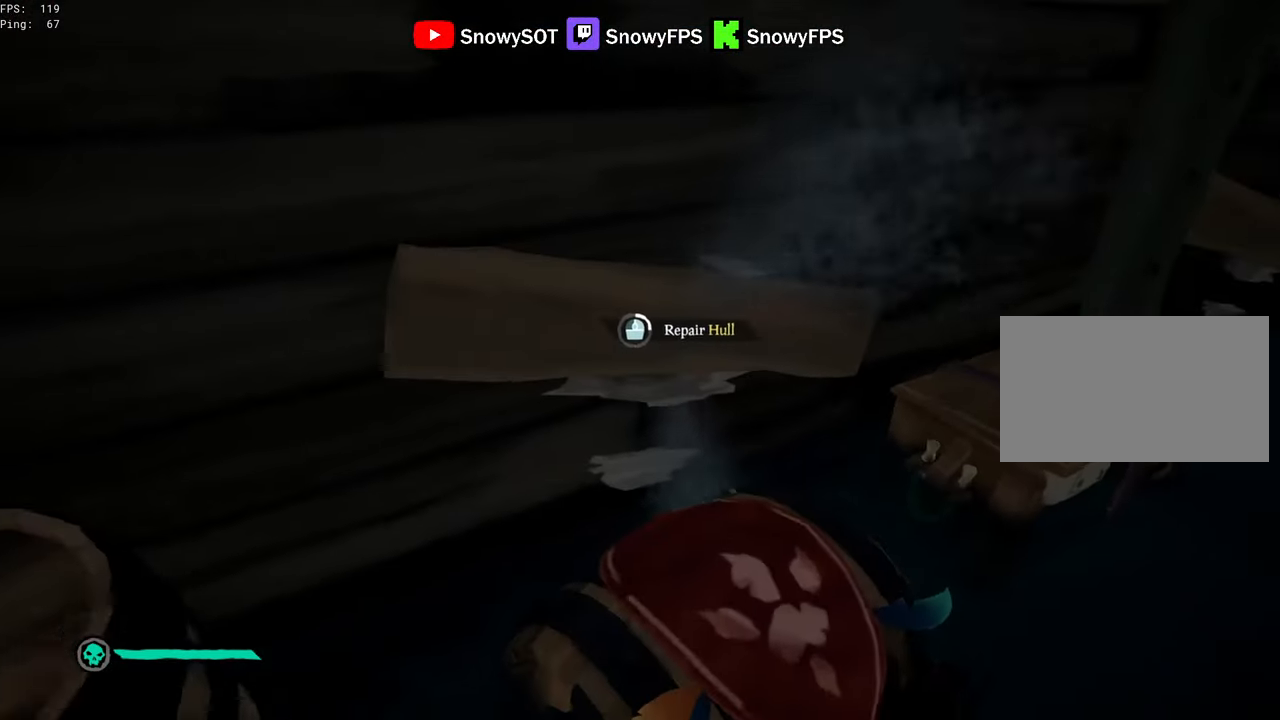
{"keys": ["a"], "mouse": [], "mouse_move": "still", "events": [[17, "a", "up"], [17, "s", "up"], [117, "a", "down"], [400, "a", "up"], [484, "a", "down"]]}
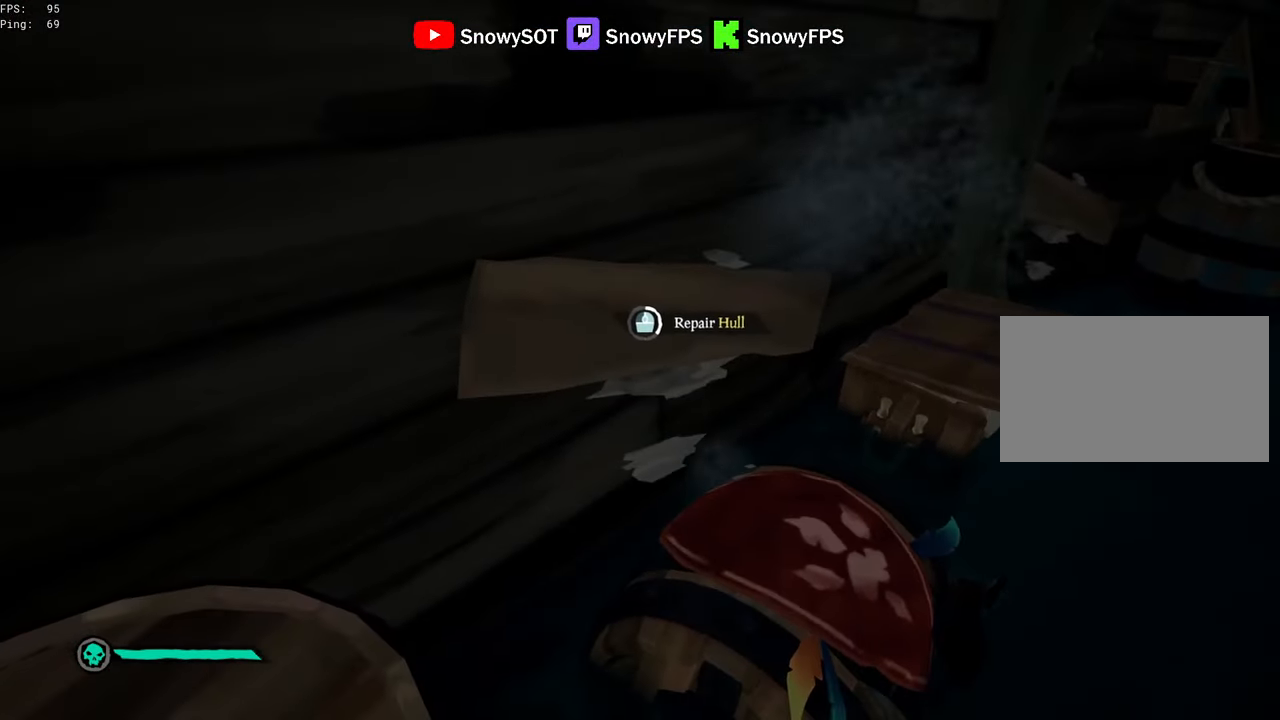
{"keys": ["a"], "mouse": [], "mouse_move": "still", "events": []}
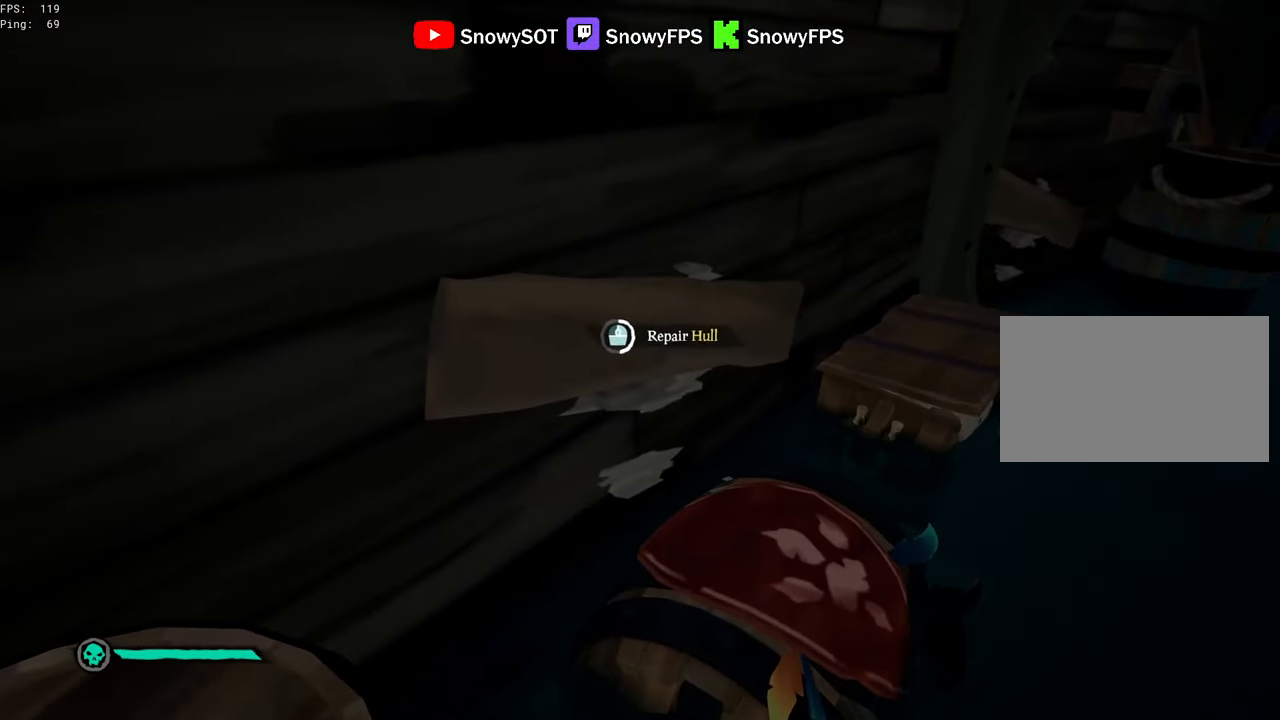
{"keys": ["a"], "mouse": [], "mouse_move": "still", "events": []}
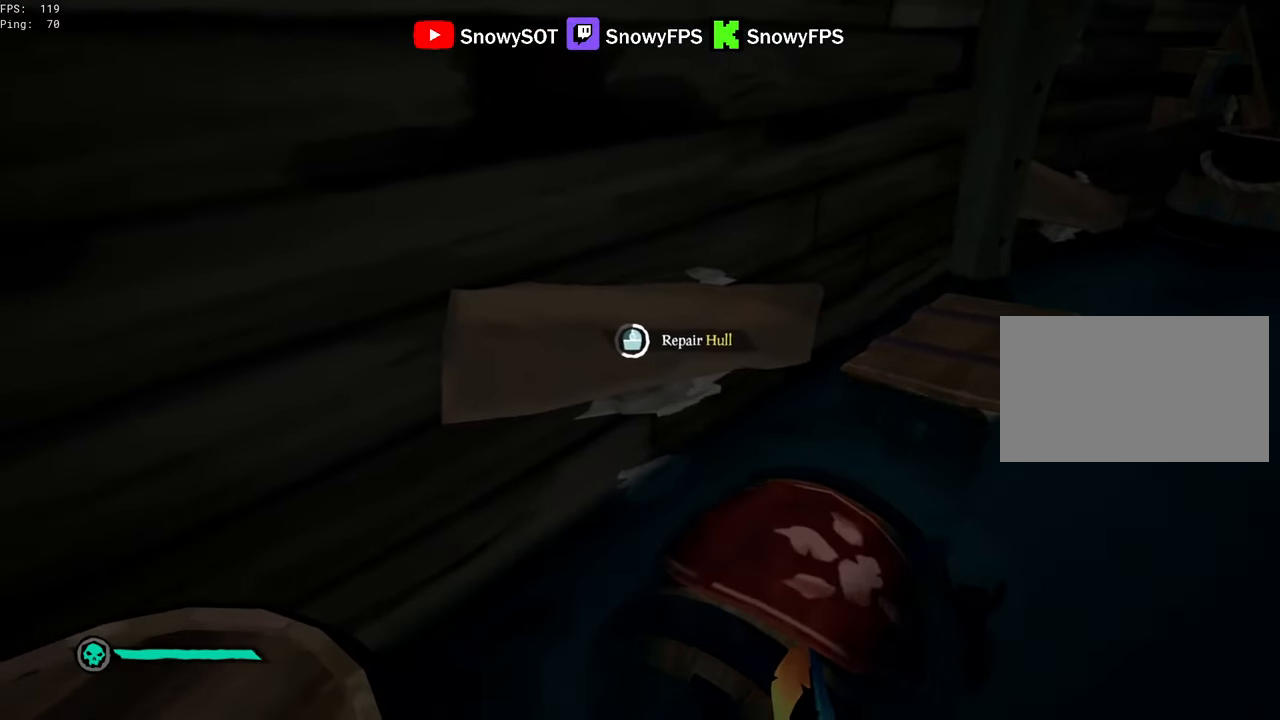
{"keys": ["a"], "mouse": [], "mouse_move": "still", "events": []}
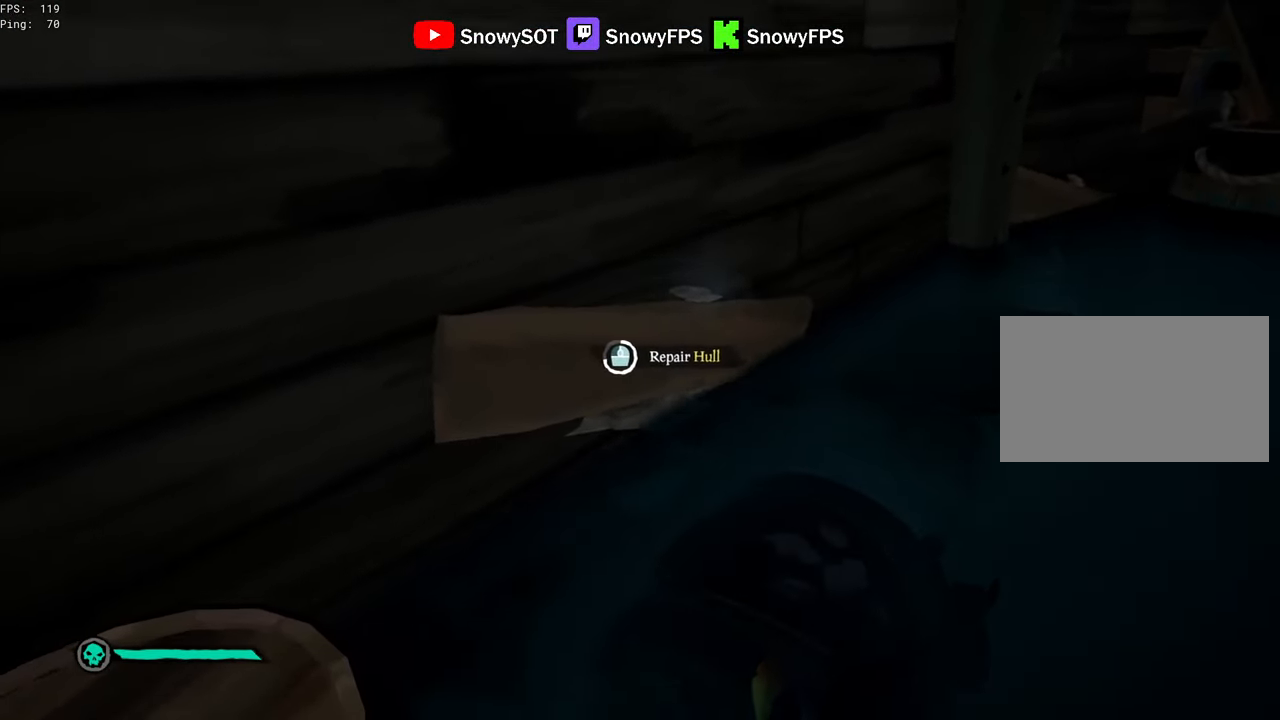
{"keys": ["a"], "mouse": [], "mouse_move": "still", "events": []}
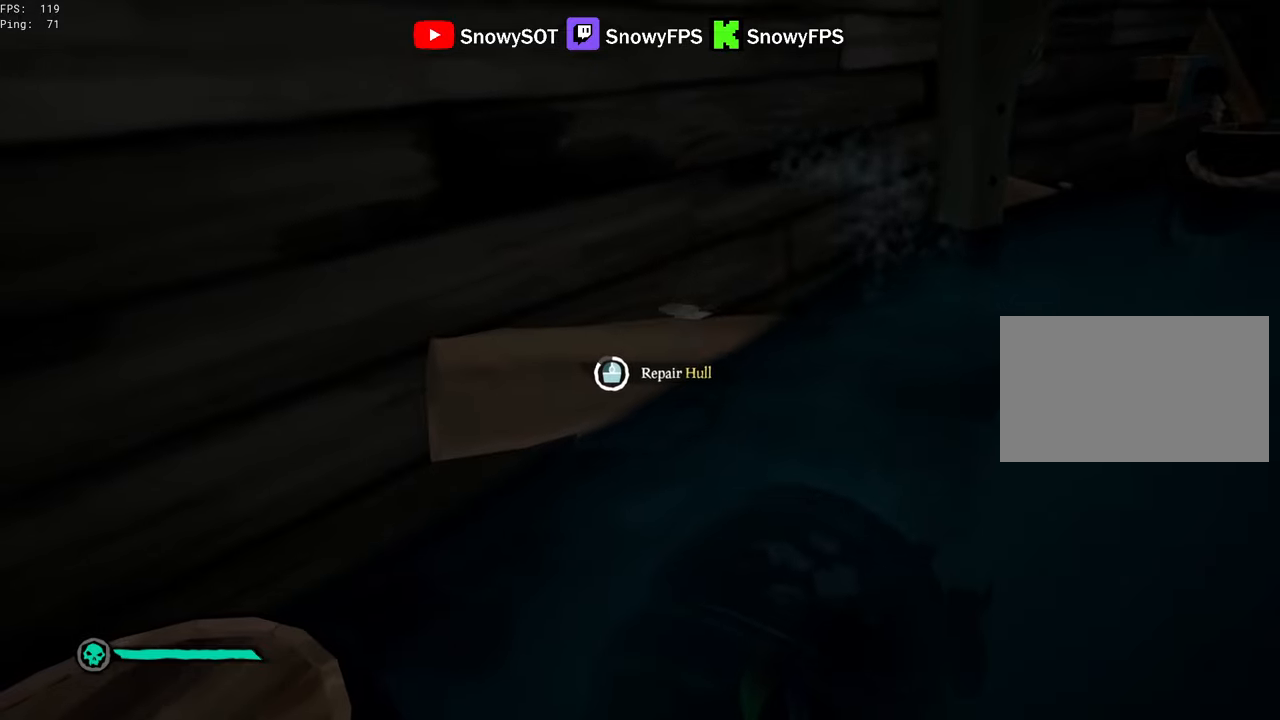
{"keys": ["a"], "mouse": [], "mouse_move": "still", "events": []}
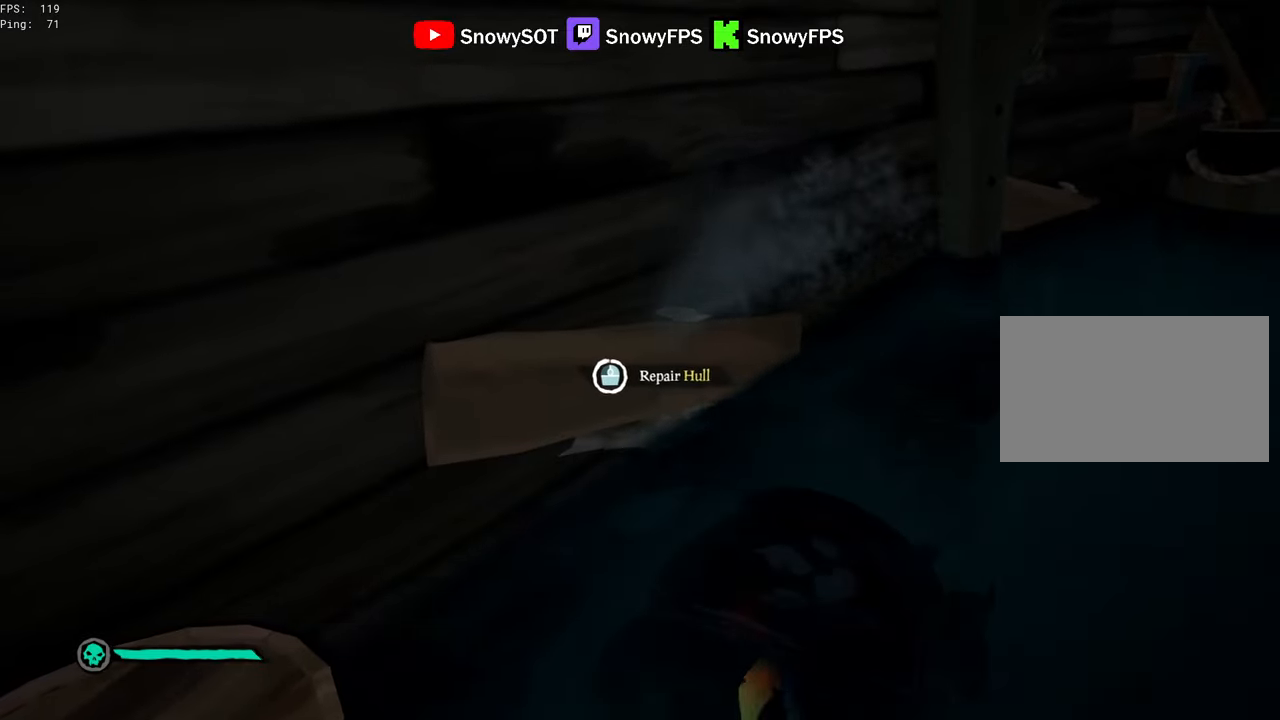
{"keys": [], "mouse": [], "mouse_move": "still", "events": [[250, "a", "up"], [400, "mouse_left", "down"], [483, "mouse_left", "up"]]}
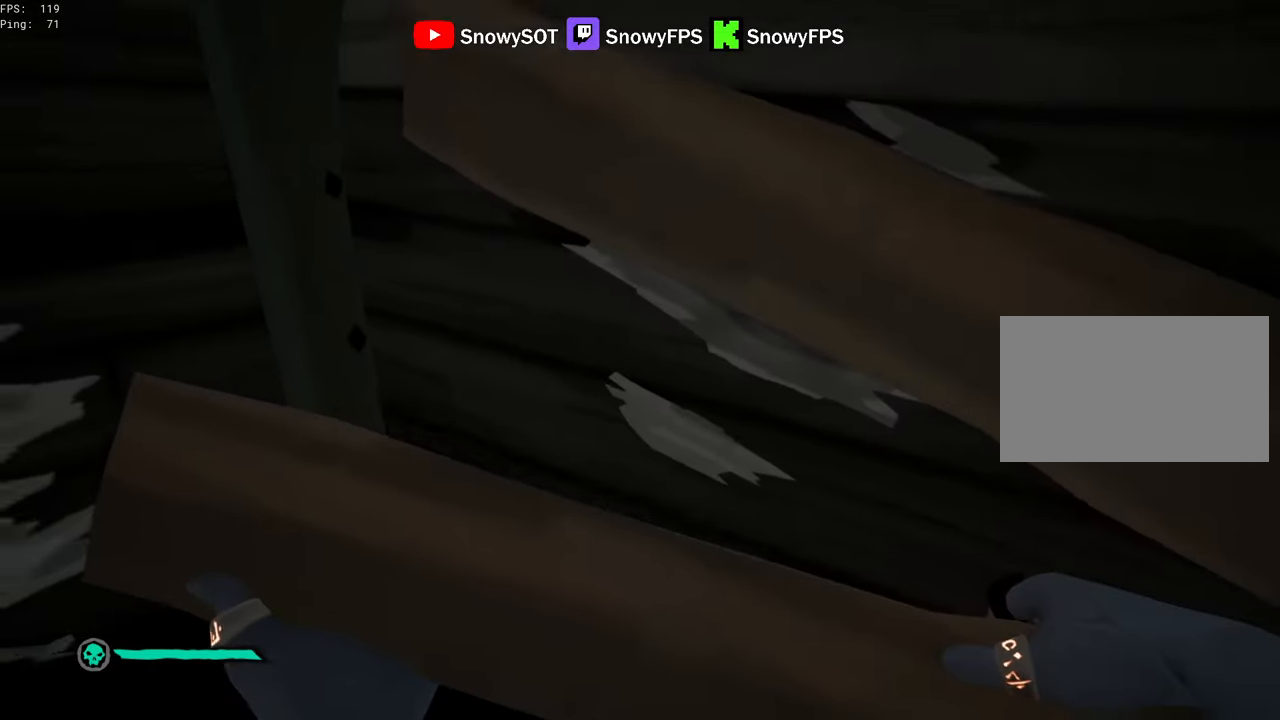
{"keys": [], "mouse": [], "mouse_move": "still", "events": [[266, "mouse_left", "down"], [266, "w", "down"], [366, "w", "up"], [416, "mouse_left", "up"]]}
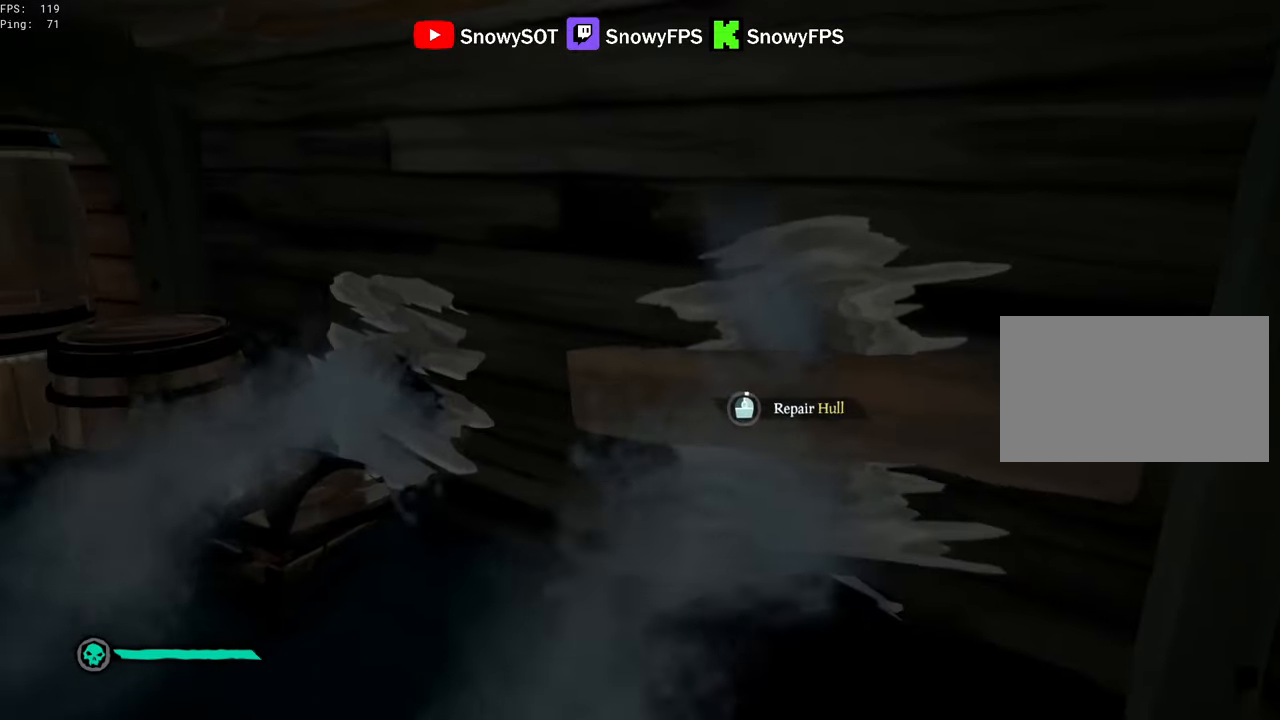
{"keys": ["d"], "mouse": [], "mouse_move": "still", "events": [[50, "d", "down"]]}
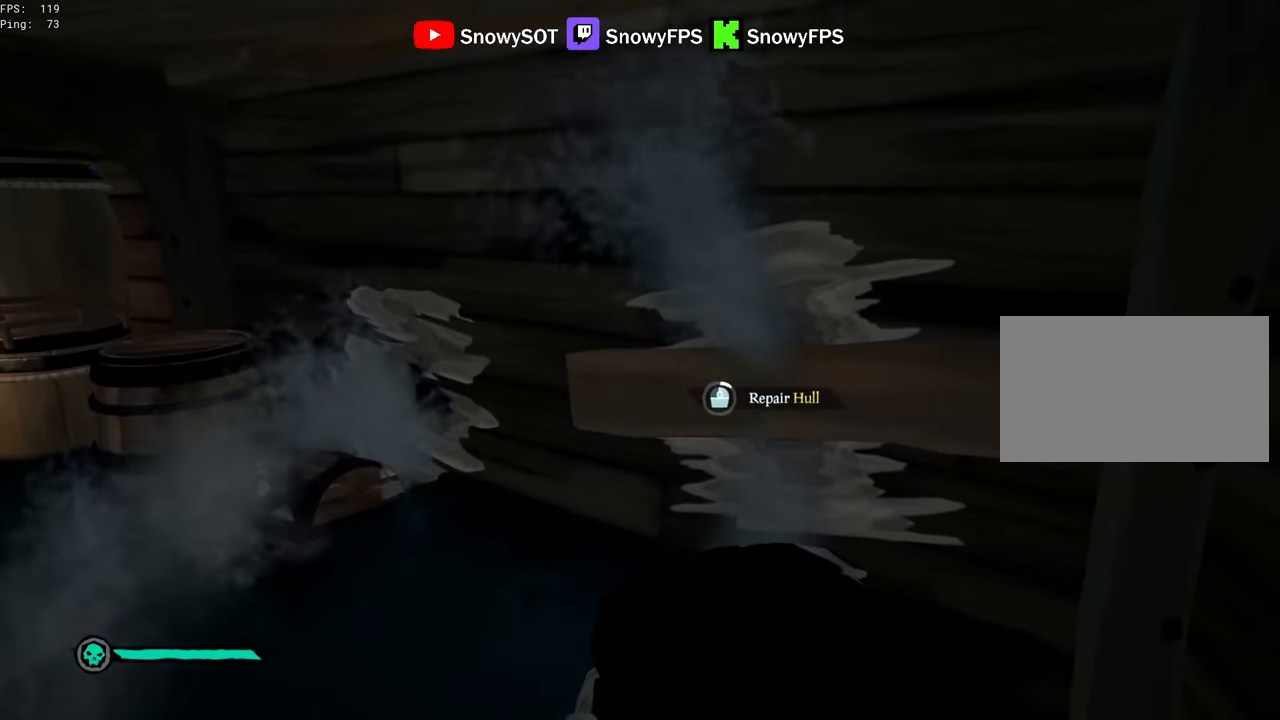
{"keys": ["d"], "mouse": [], "mouse_move": "still", "events": []}
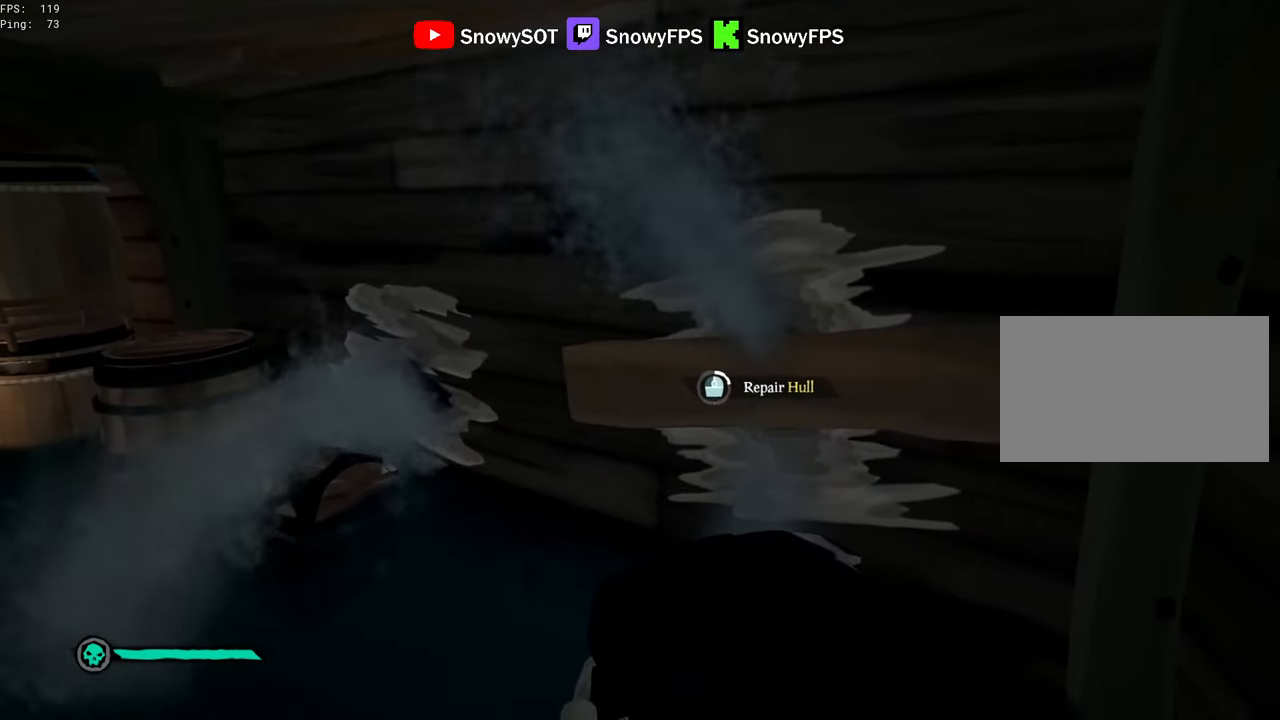
{"keys": ["d"], "mouse": [], "mouse_move": "still", "events": []}
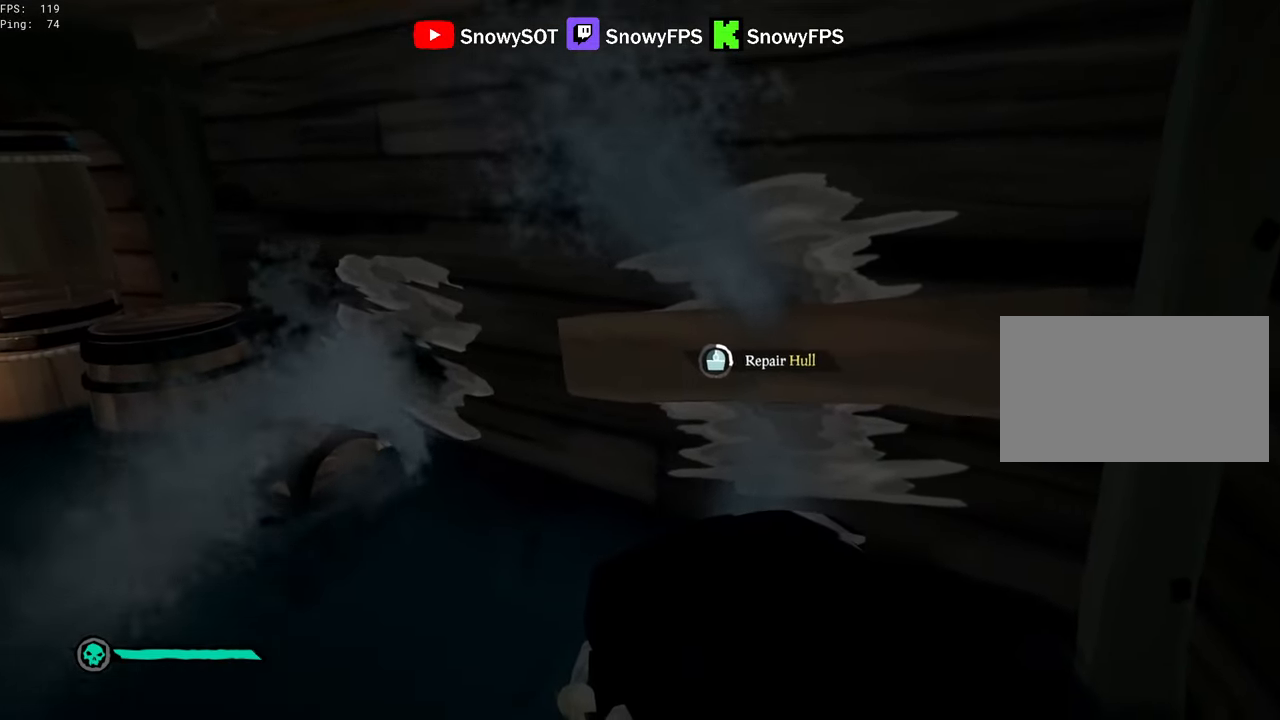
{"keys": ["d"], "mouse": [], "mouse_move": "still", "events": []}
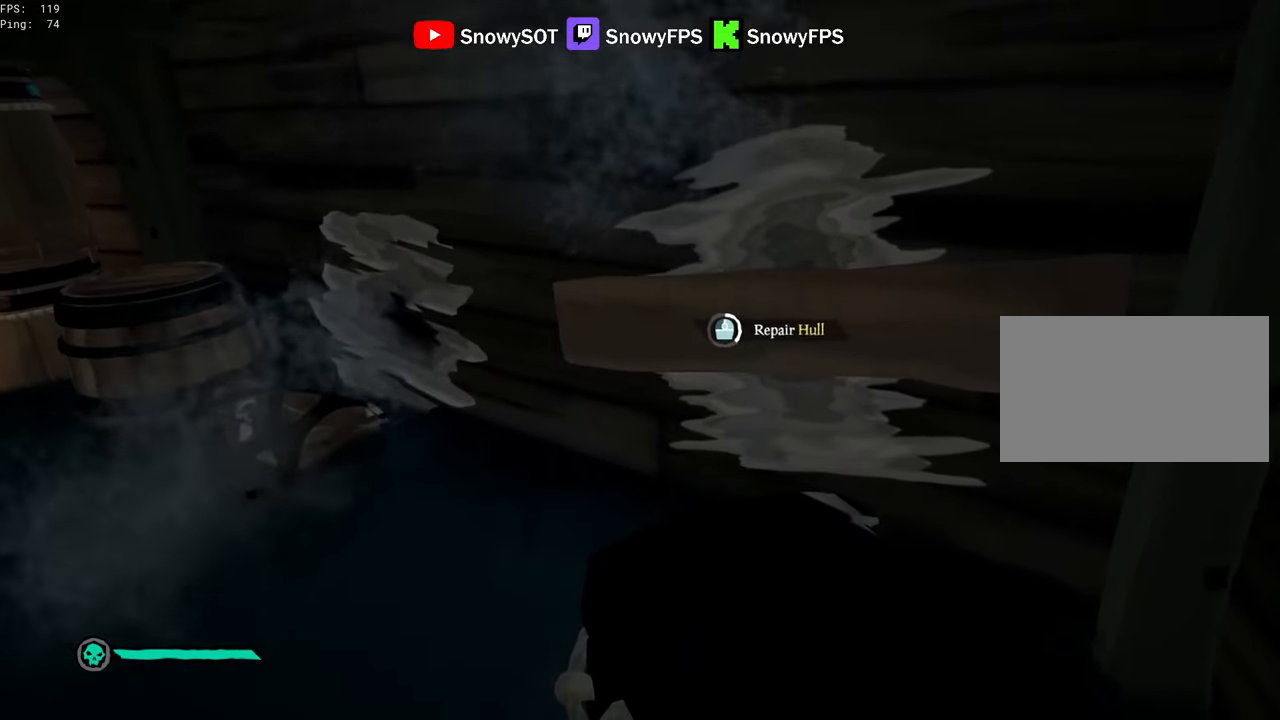
{"keys": ["d"], "mouse": [], "mouse_move": "still", "events": []}
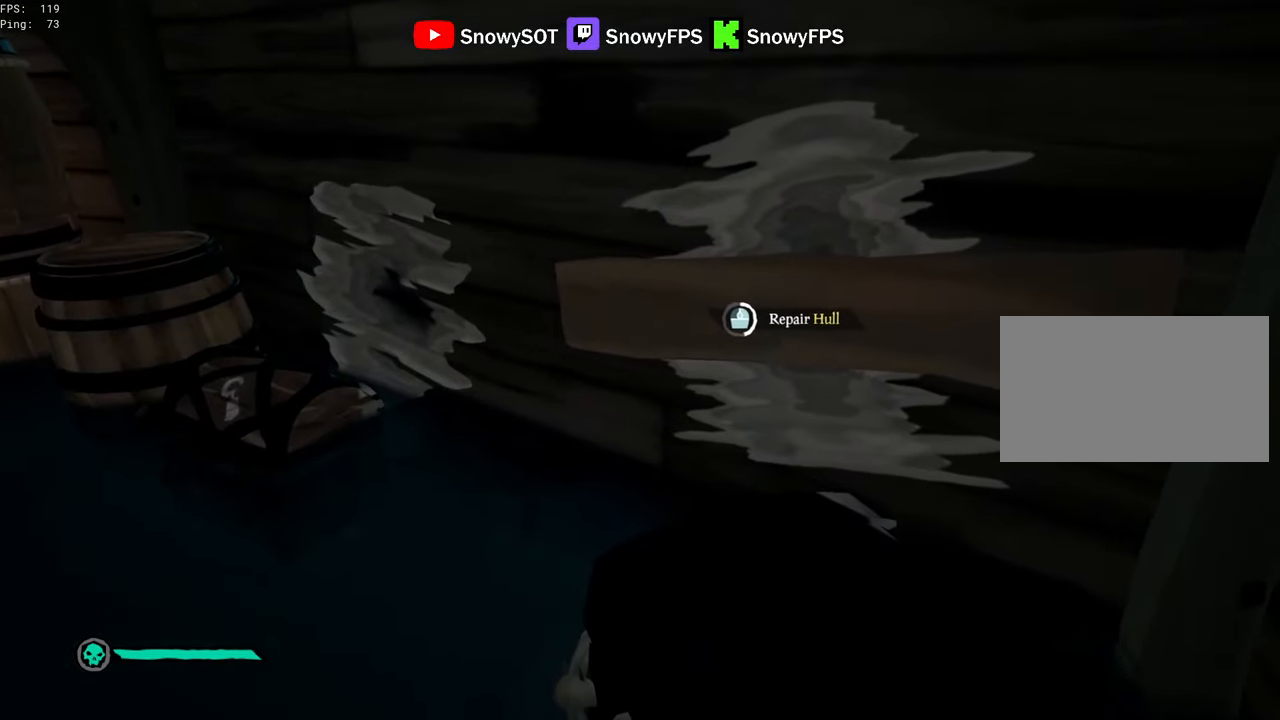
{"keys": ["d"], "mouse": [], "mouse_move": "still", "events": []}
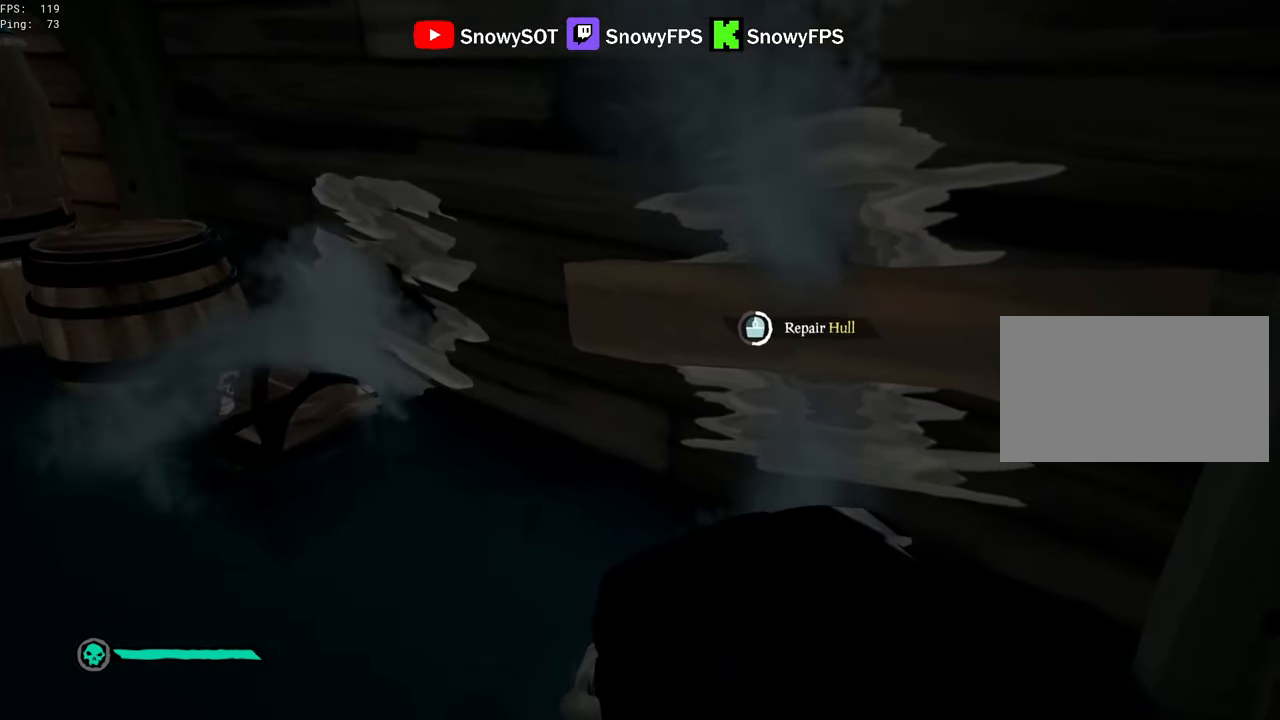
{"keys": ["d"], "mouse": [], "mouse_move": "still", "events": []}
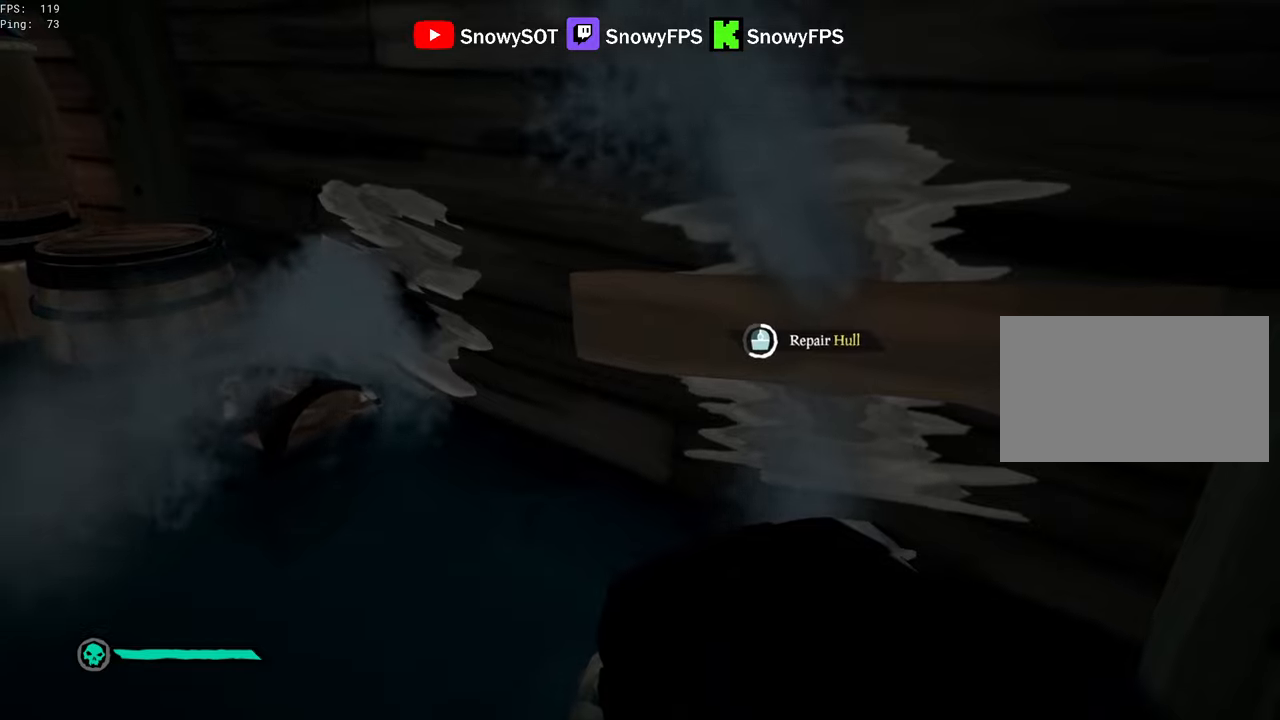
{"keys": ["d"], "mouse": [], "mouse_move": "still", "events": []}
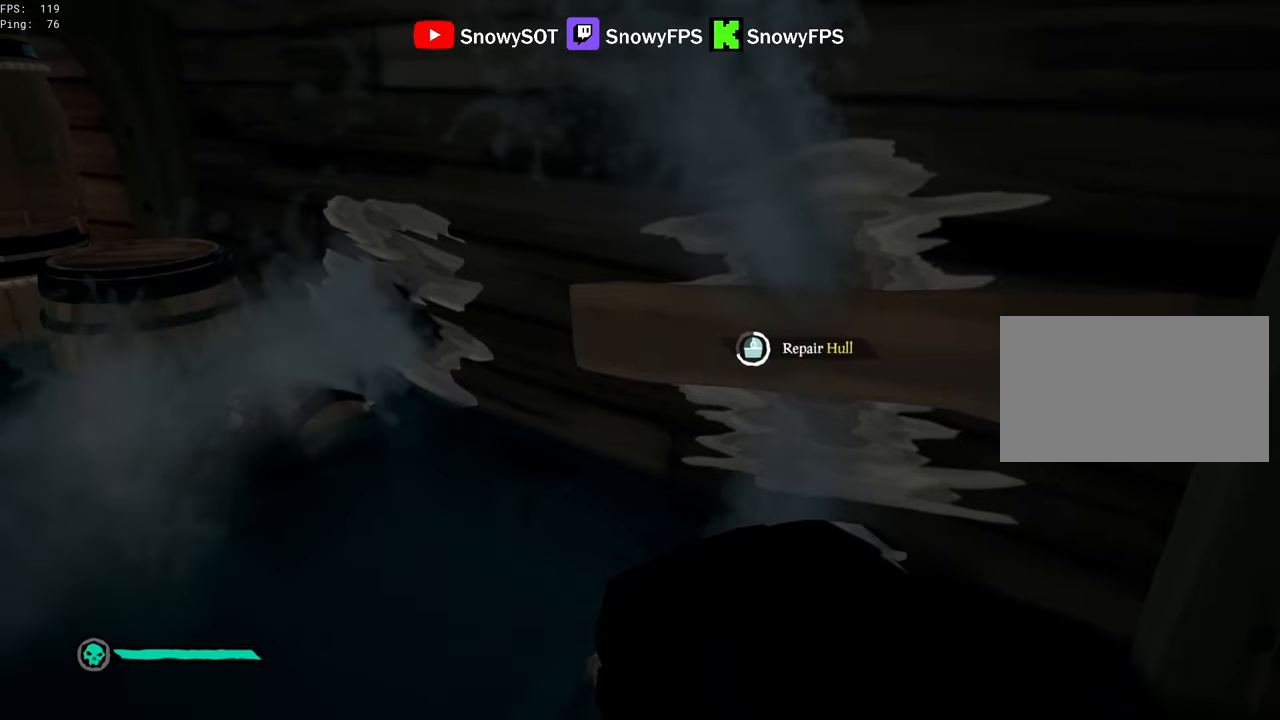
{"keys": ["d"], "mouse": [], "mouse_move": "still", "events": []}
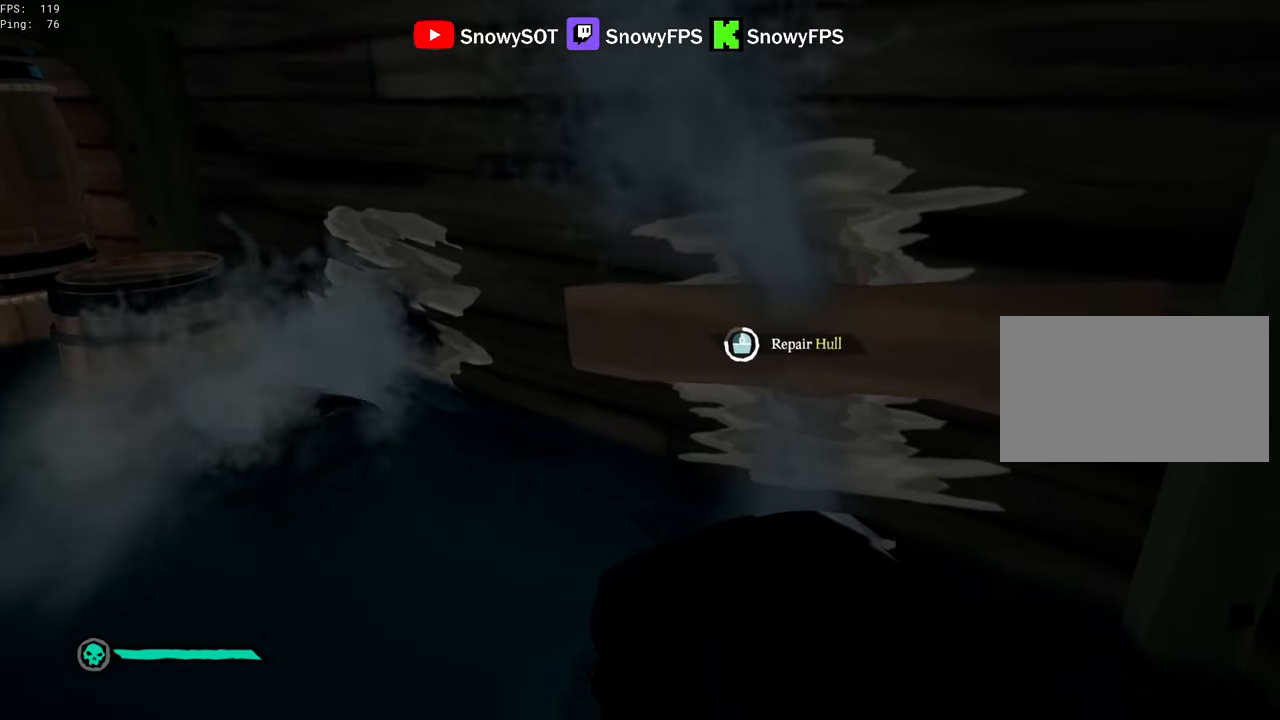
{"keys": ["d"], "mouse": [], "mouse_move": "still", "events": []}
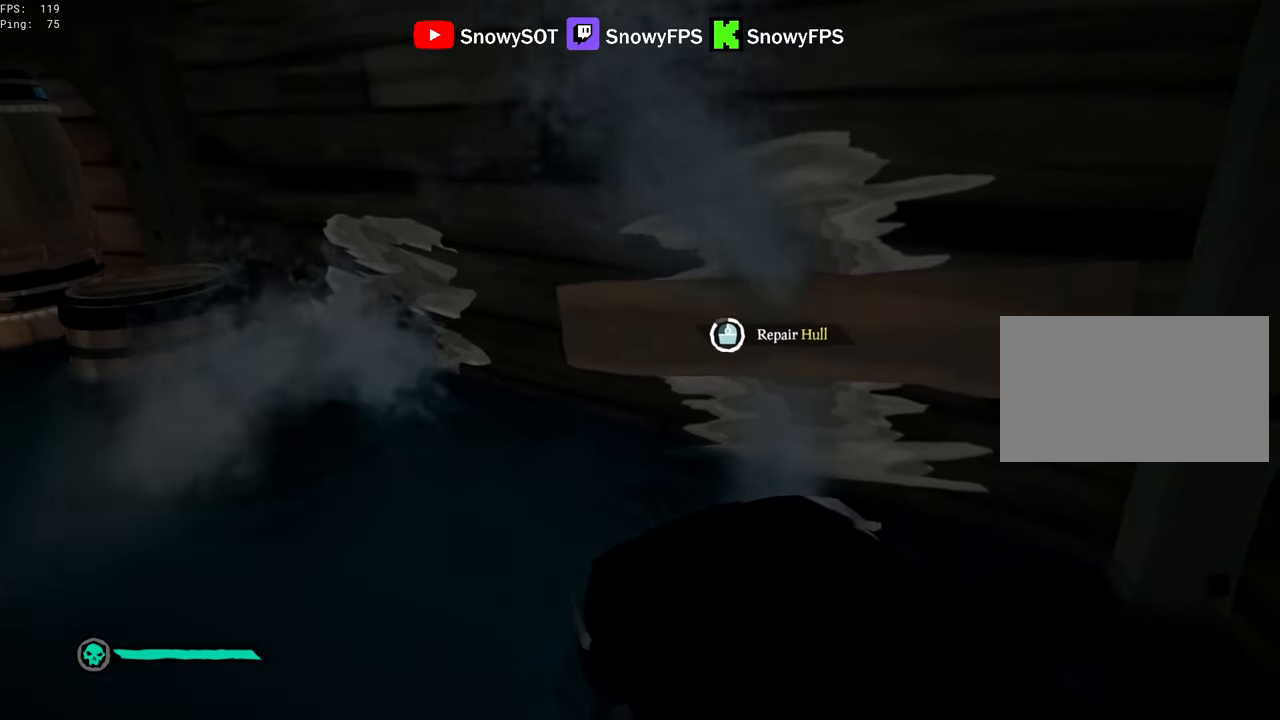
{"keys": ["d"], "mouse": [], "mouse_move": "still", "events": []}